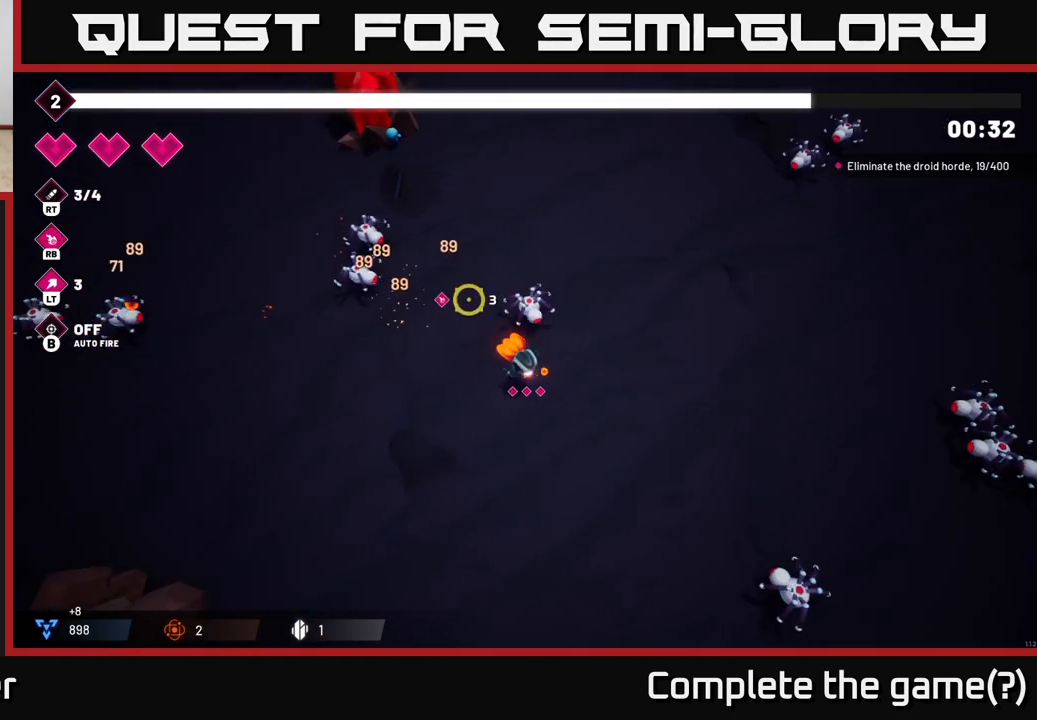
Gameplay with a controller (Xbox layout); each line is a JSON object with the inputs held at the frame after it. "events" lists button and stick changes between this image and that frame as [ms after this image, input, new state], when the widget could be followed in between.
{"buttons": [], "left_stick": "left", "right_stick": "up-left", "events": [[217, "R2", "up"]]}
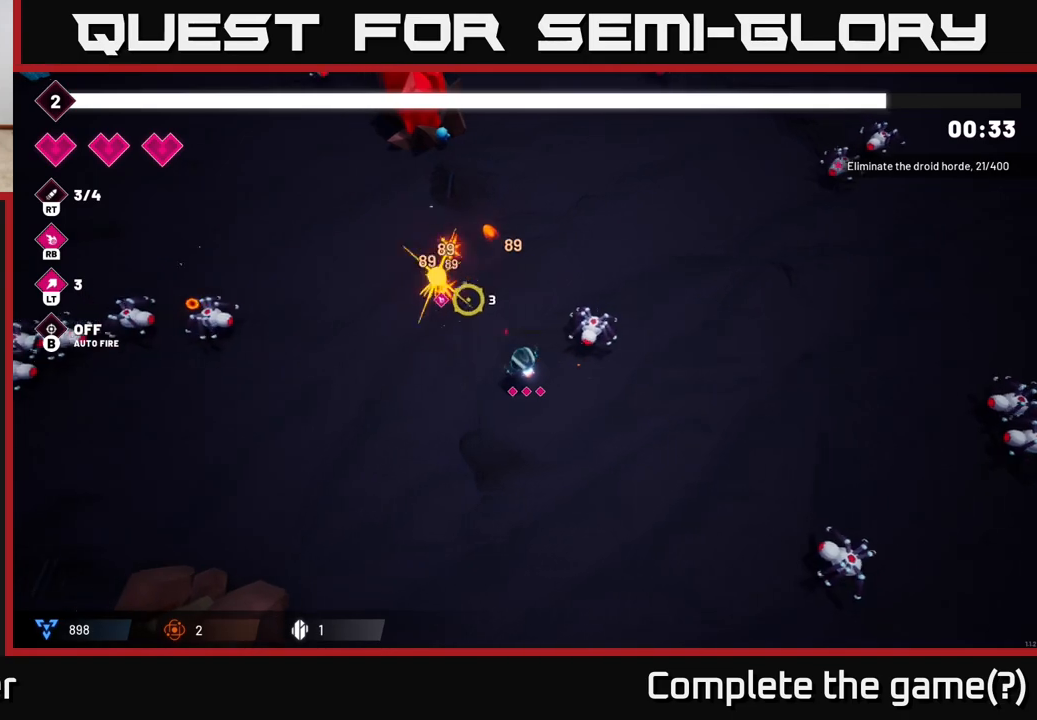
{"buttons": [], "left_stick": "left", "right_stick": "left", "events": [[33, "R2", "down"], [200, "R2", "up"], [383, "right_stick", "left"]]}
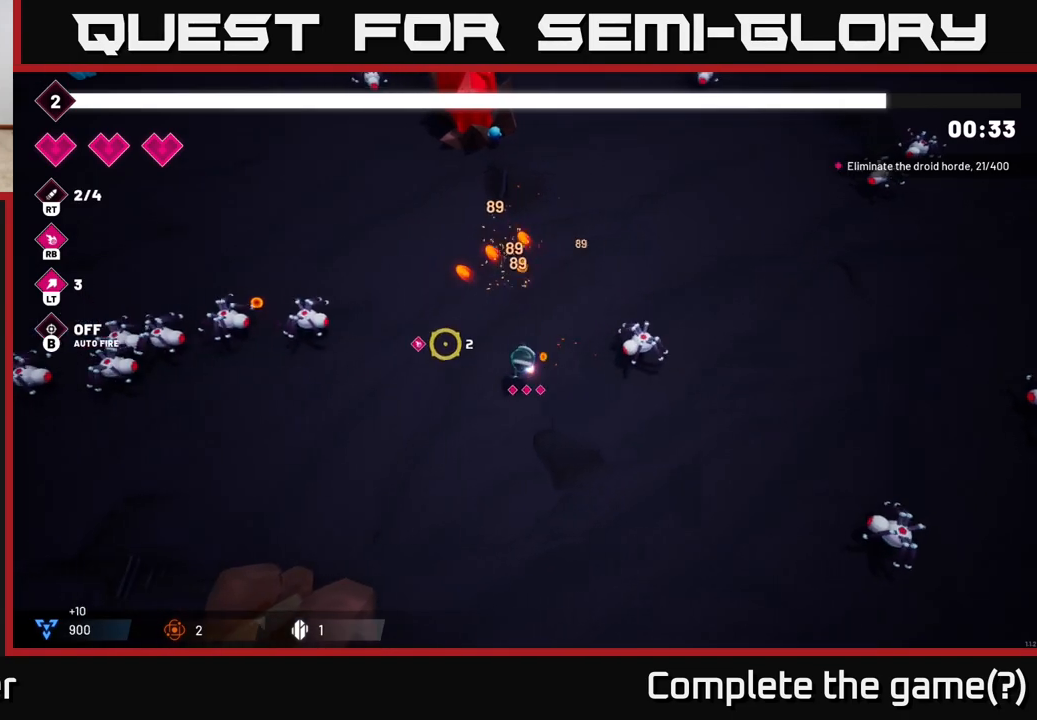
{"buttons": [], "left_stick": "left", "right_stick": "left", "events": []}
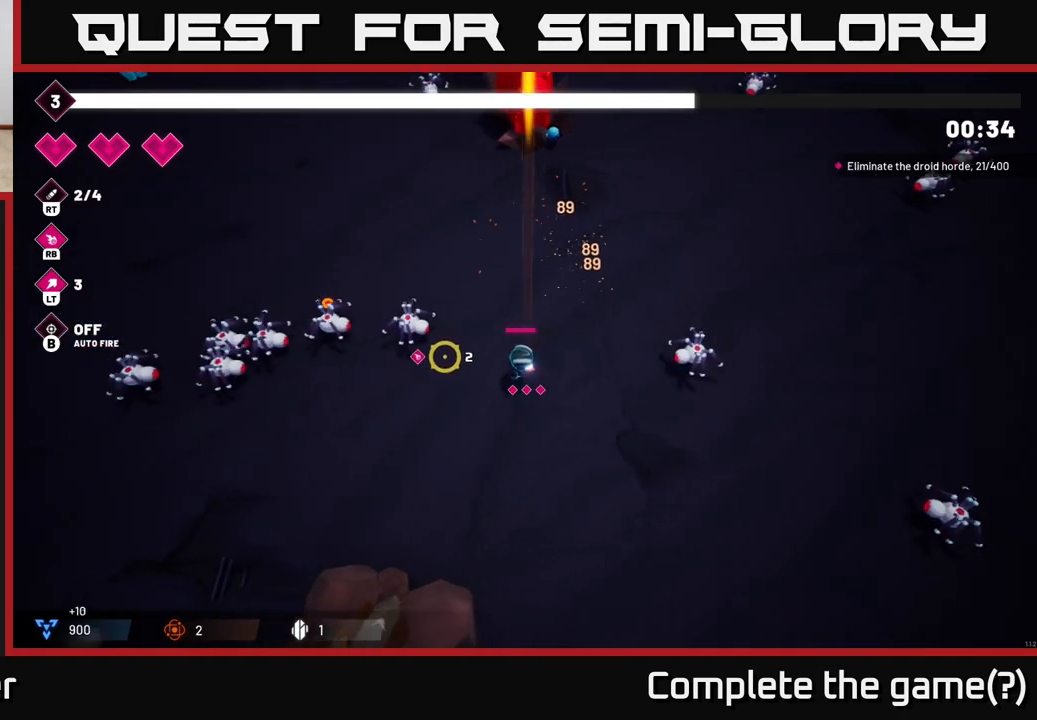
{"buttons": [], "left_stick": "down-left", "right_stick": "left", "events": [[167, "left_stick", "down"], [350, "left_stick", "down-left"]]}
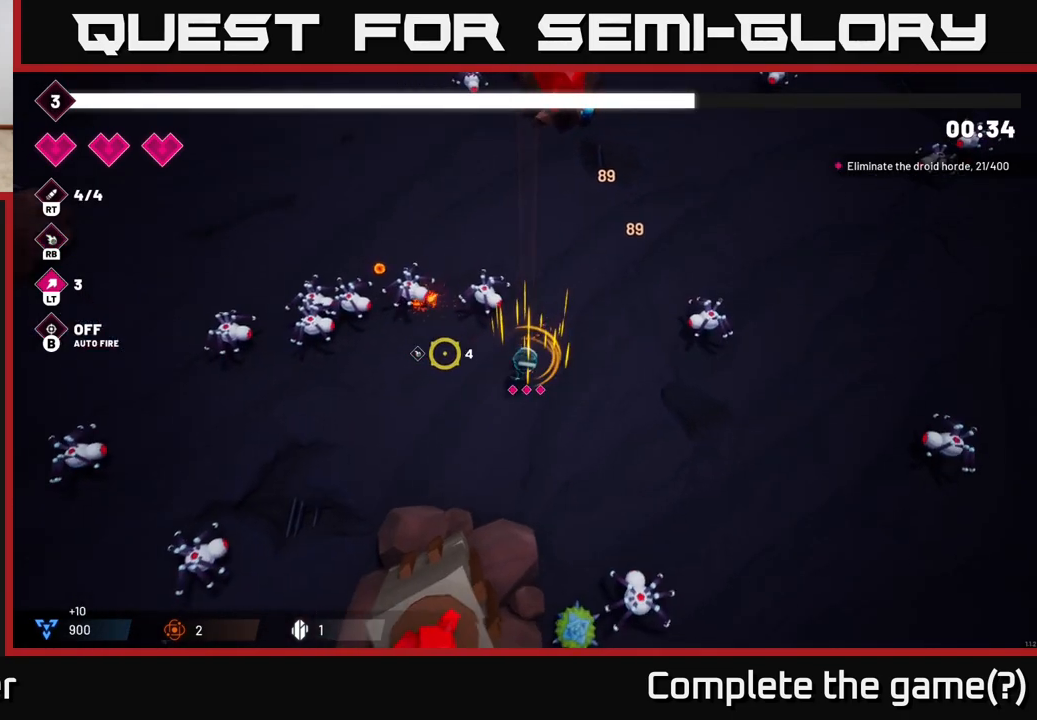
{"buttons": [], "left_stick": "left", "right_stick": "left", "events": [[33, "left_stick", "up-left"], [167, "left_stick", "left"]]}
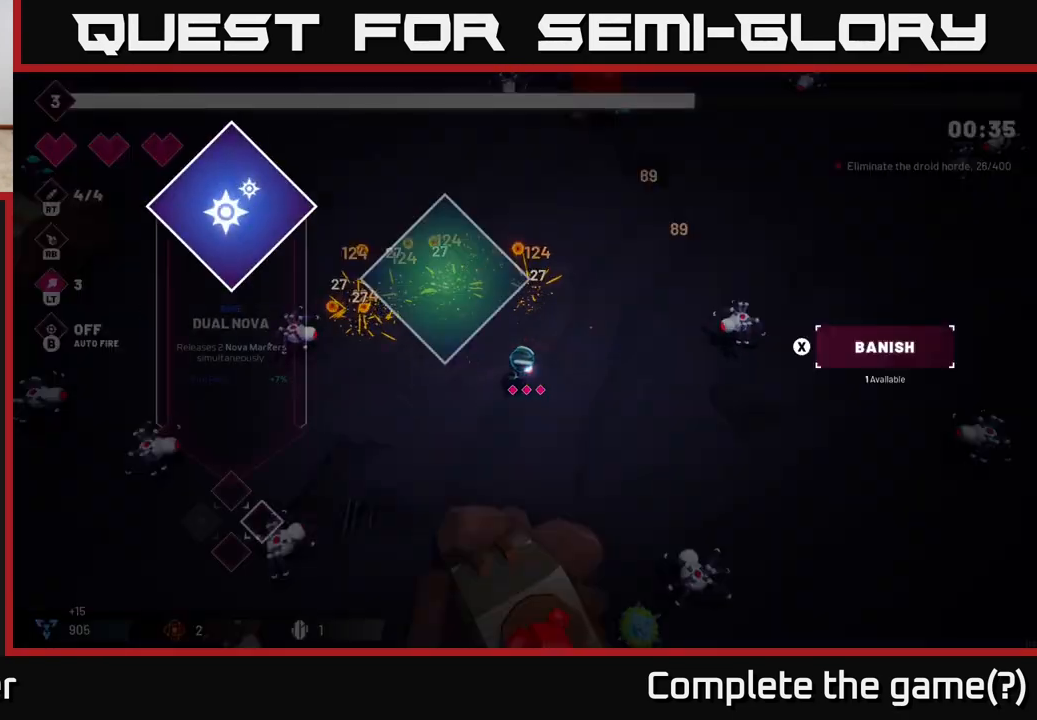
{"buttons": [], "left_stick": "center", "right_stick": "center", "events": [[33, "left_stick", "up-left"], [317, "left_stick", "center"], [433, "right_stick", "center"]]}
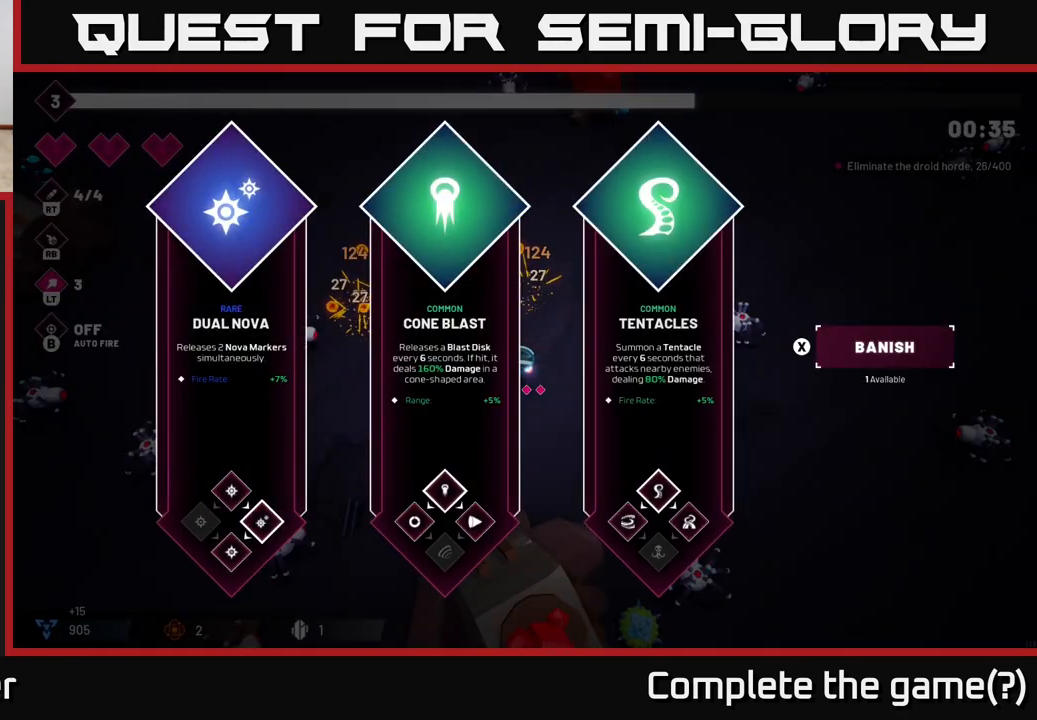
{"buttons": [], "left_stick": "right", "right_stick": "center", "events": [[133, "left_stick", "right"], [283, "left_stick", "center"], [350, "left_stick", "right"]]}
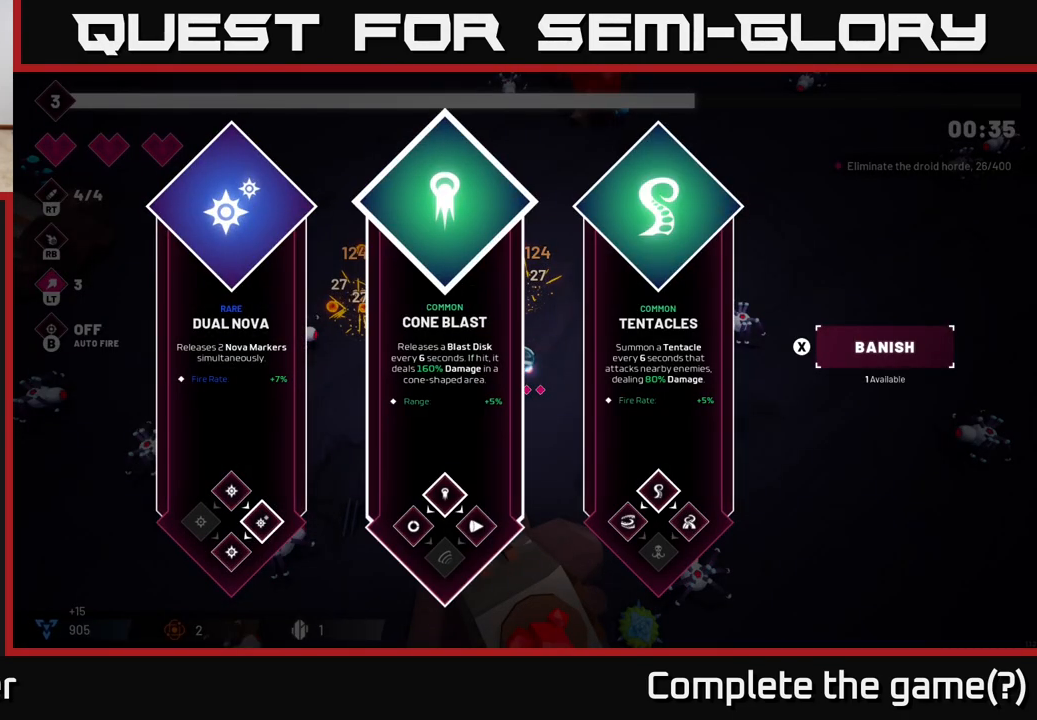
{"buttons": [], "left_stick": "left", "right_stick": "center", "events": [[17, "left_stick", "center"], [183, "left_stick", "right"], [300, "left_stick", "center"], [350, "left_stick", "left"]]}
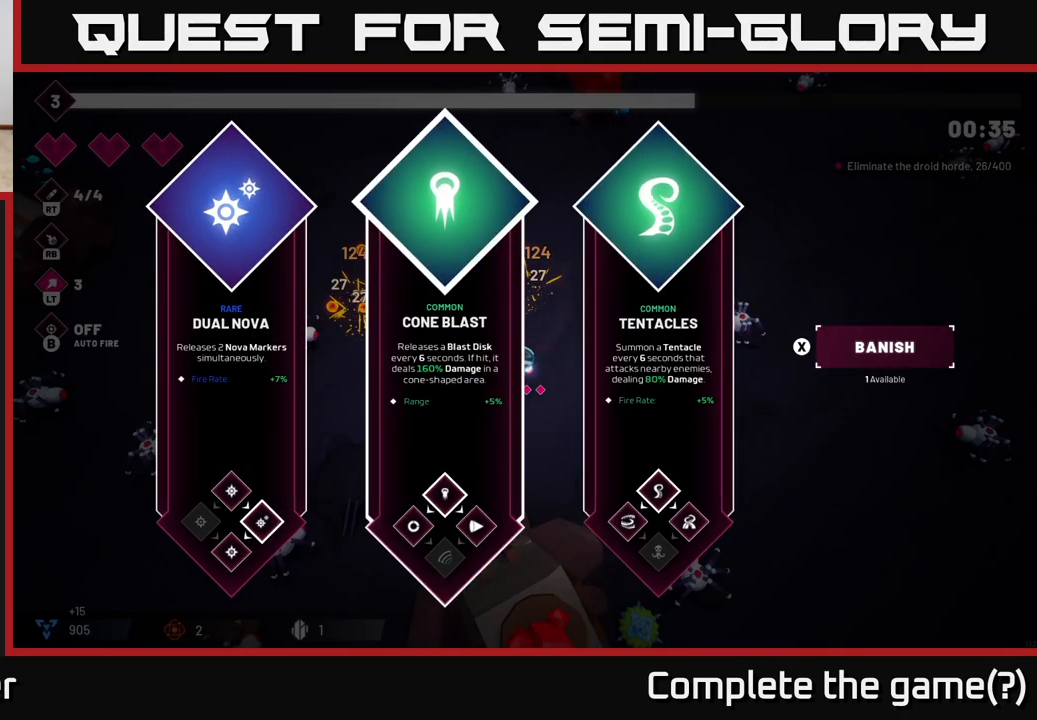
{"buttons": [], "left_stick": "up-left", "right_stick": "center", "events": [[33, "left_stick", "center"], [167, "left_stick", "left"], [333, "A", "down"], [400, "A", "up"], [433, "left_stick", "up-left"]]}
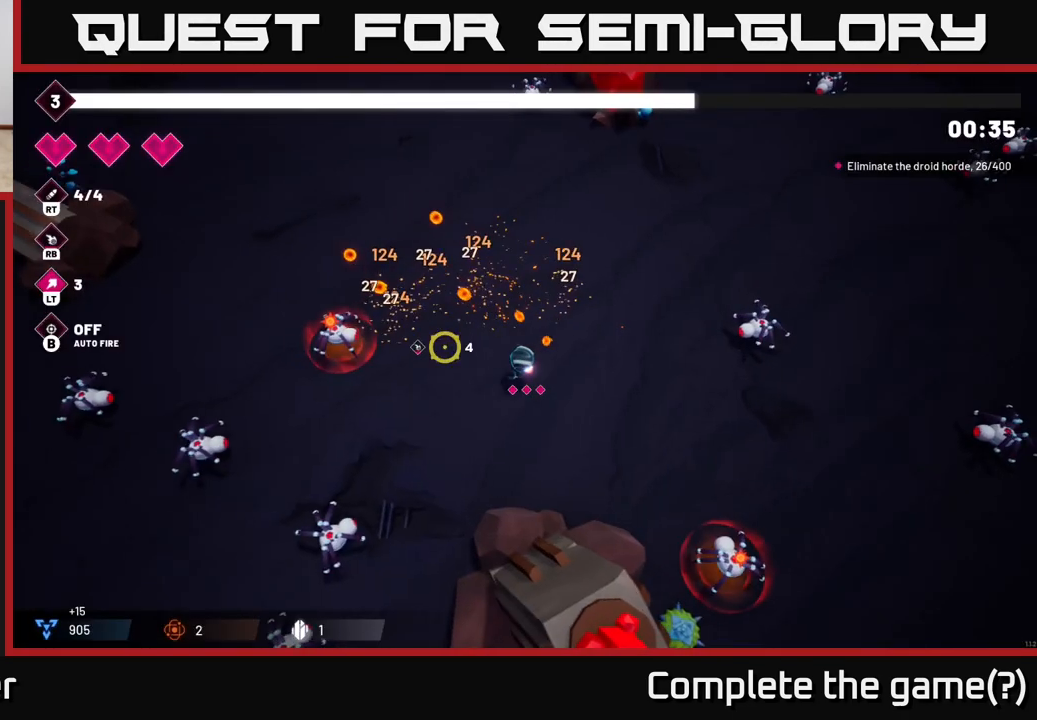
{"buttons": [], "left_stick": "up-left", "right_stick": "down-left", "events": [[117, "right_stick", "left"], [233, "left_stick", "up-right"], [317, "right_stick", "down-left"], [367, "left_stick", "up-left"]]}
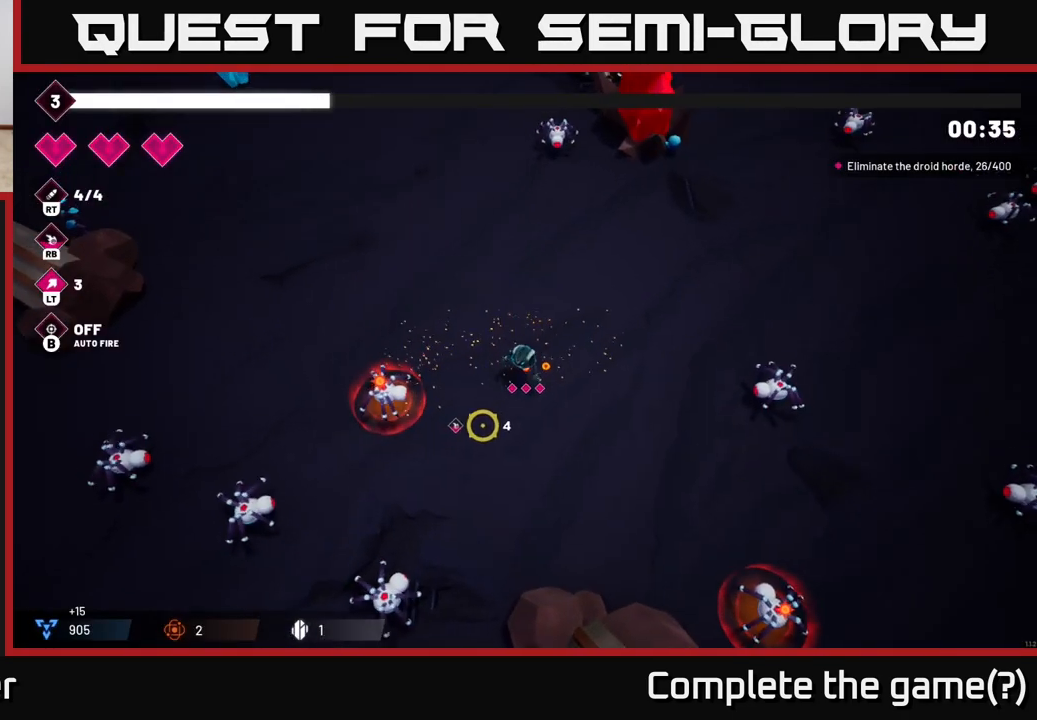
{"buttons": [], "left_stick": "down", "right_stick": "down-left", "events": [[333, "R2", "down"], [367, "left_stick", "left"], [467, "R2", "up"], [500, "left_stick", "down"]]}
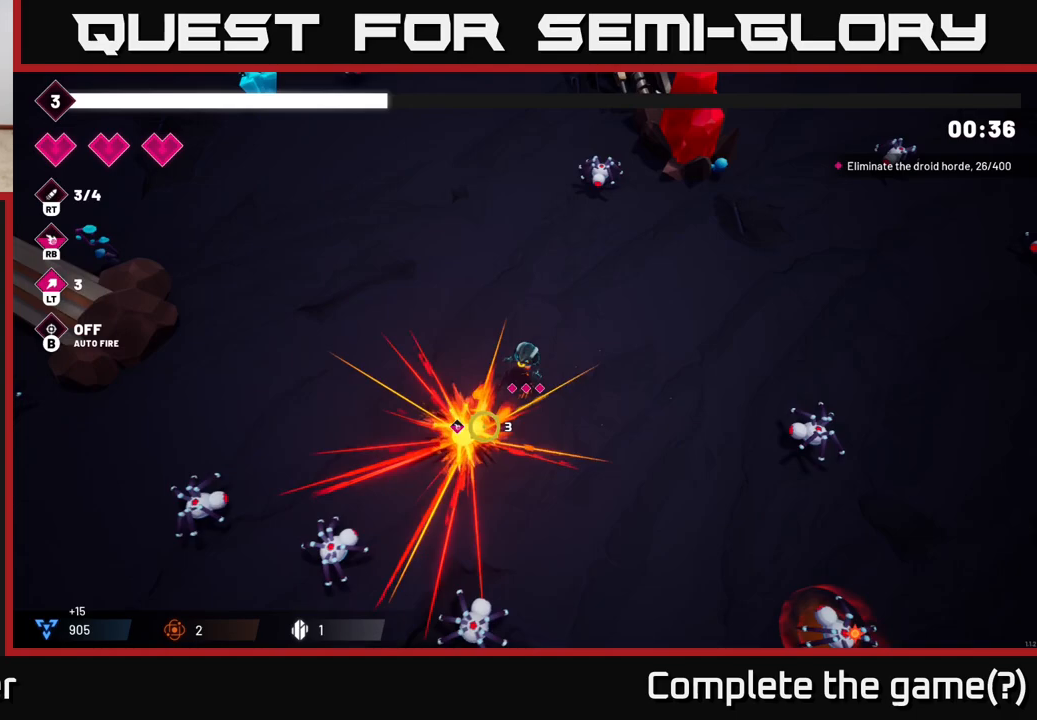
{"buttons": ["R2"], "left_stick": "down-right", "right_stick": "right", "events": [[17, "left_stick", "down-right"], [17, "right_stick", "down"], [133, "right_stick", "down-right"], [333, "right_stick", "right"], [450, "R2", "down"]]}
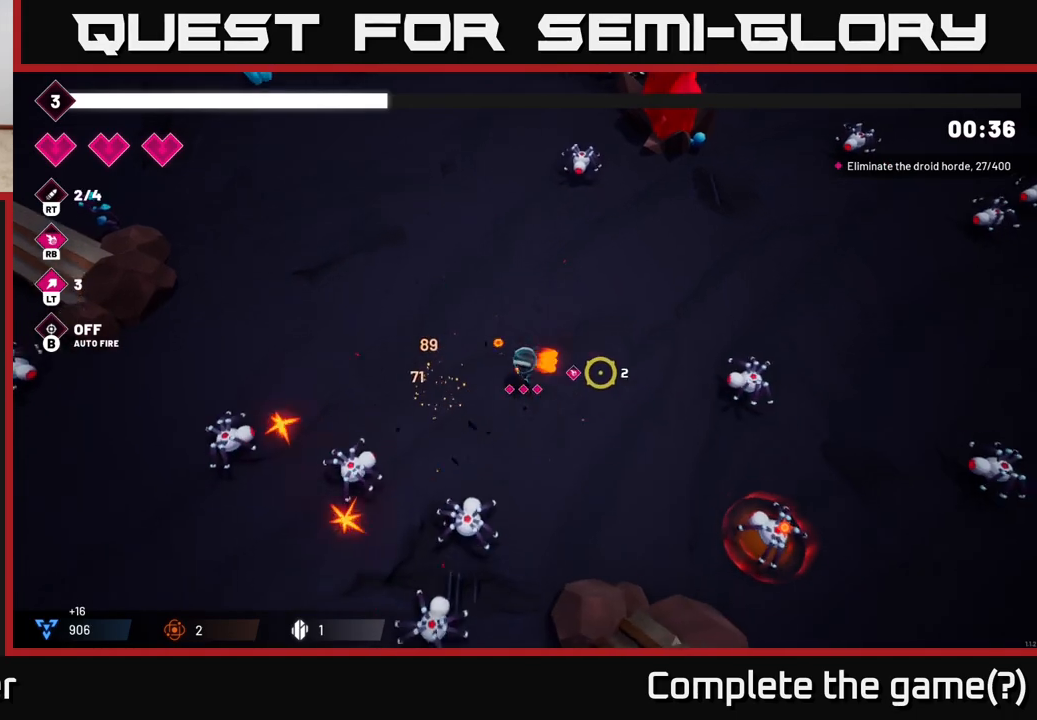
{"buttons": ["R2"], "left_stick": "up", "right_stick": "down", "events": [[33, "right_stick", "down-right"], [83, "left_stick", "down-left"], [100, "R2", "up"], [300, "left_stick", "up-left"], [333, "right_stick", "down"], [367, "left_stick", "up"], [500, "R2", "down"]]}
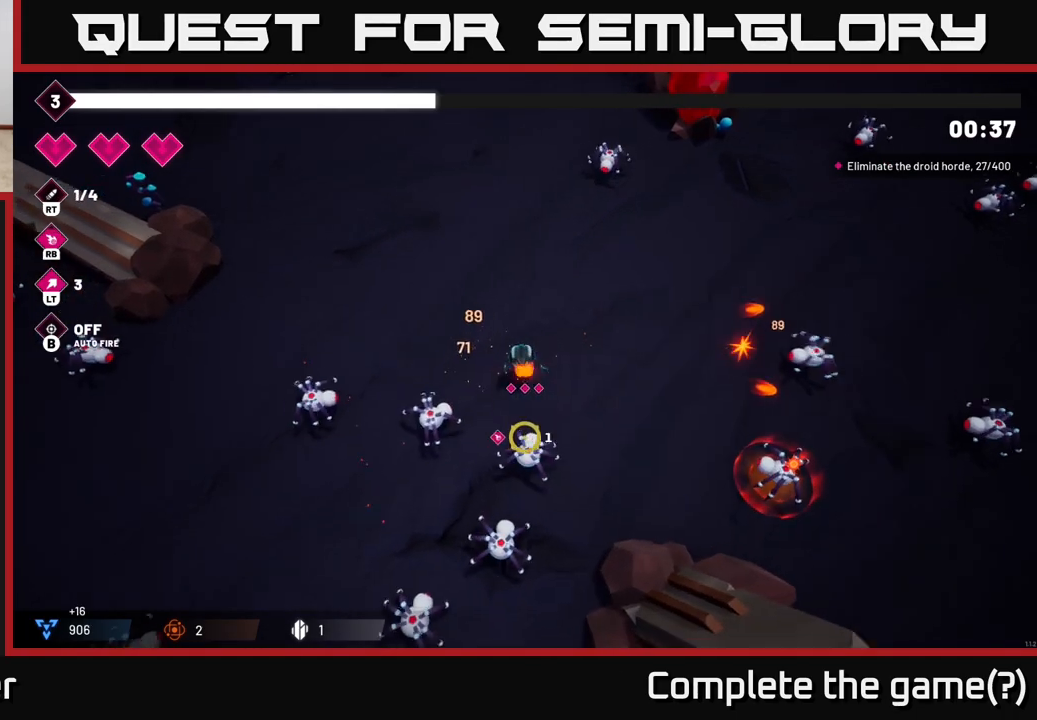
{"buttons": ["R2"], "left_stick": "down-right", "right_stick": "down-right", "events": [[117, "left_stick", "up-left"], [133, "R2", "up"], [250, "left_stick", "down-right"], [250, "right_stick", "down-right"], [450, "R2", "down"]]}
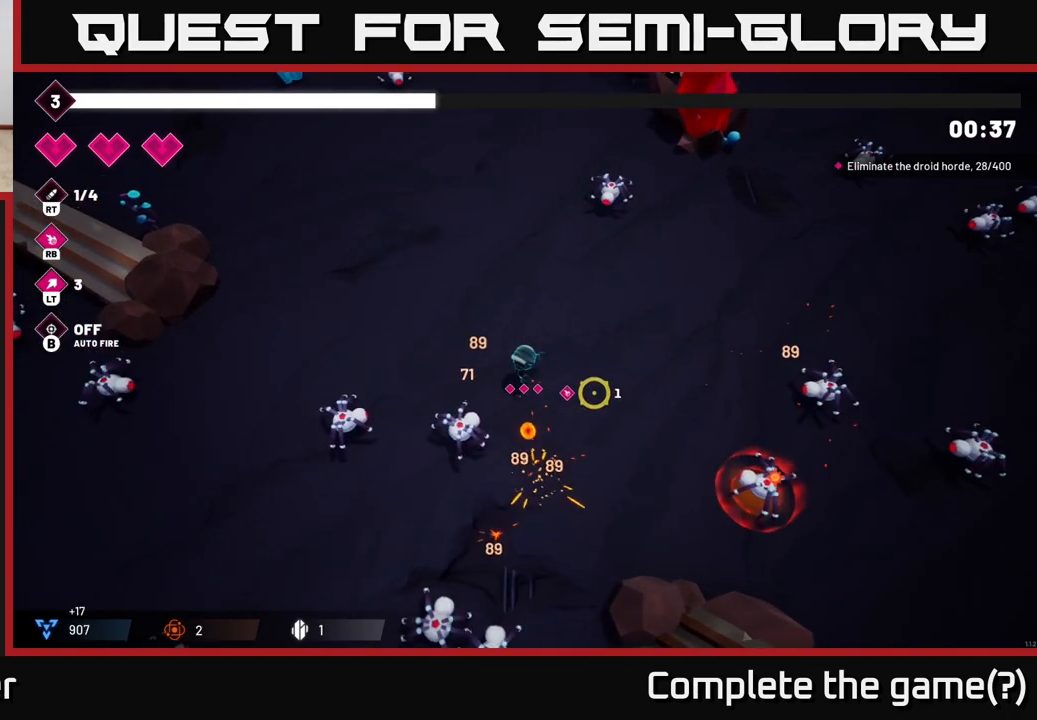
{"buttons": [], "left_stick": "down-right", "right_stick": "up-left", "events": [[83, "left_stick", "up-left"], [117, "R2", "up"], [233, "left_stick", "up-right"], [367, "right_stick", "center"], [417, "left_stick", "down-right"], [417, "right_stick", "up-left"]]}
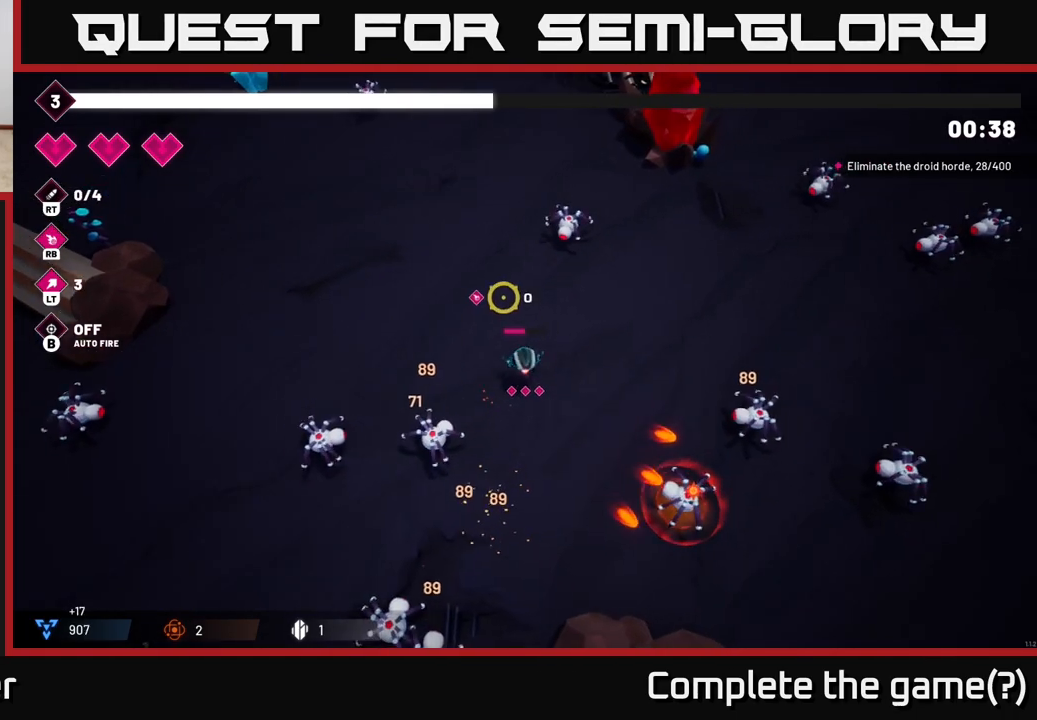
{"buttons": [], "left_stick": "down", "right_stick": "right", "events": [[33, "right_stick", "center"], [200, "left_stick", "down"], [233, "right_stick", "right"]]}
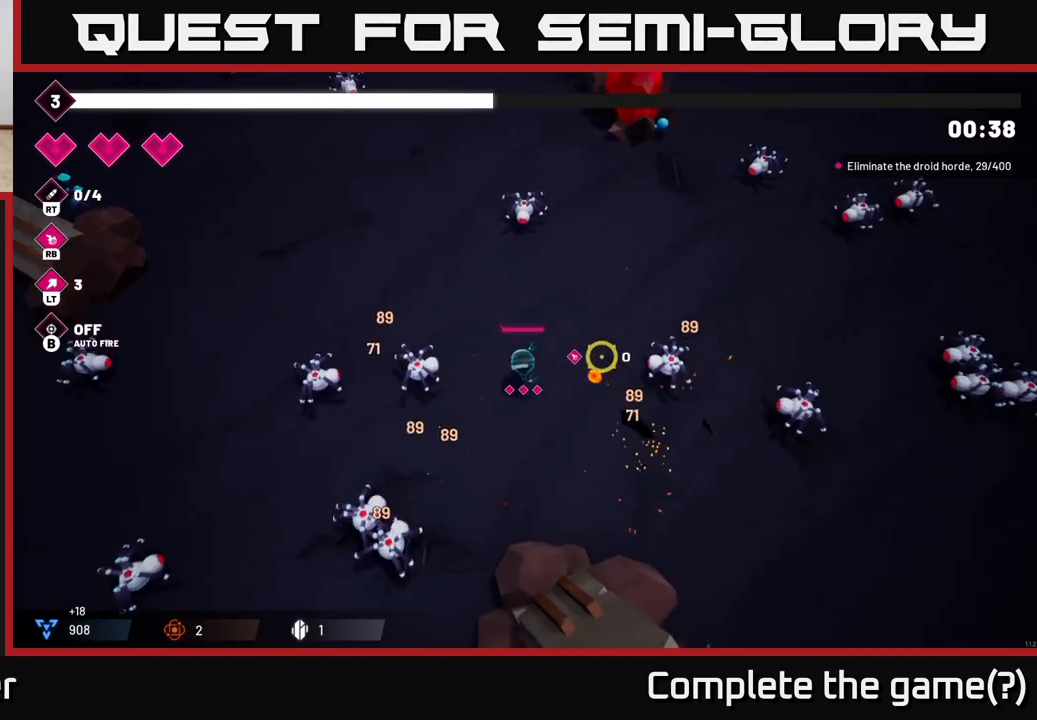
{"buttons": ["R2"], "left_stick": "left", "right_stick": "down-left", "events": [[17, "left_stick", "down-right"], [367, "left_stick", "down-left"], [367, "right_stick", "center"], [417, "left_stick", "left"], [417, "right_stick", "down-left"], [467, "R2", "down"]]}
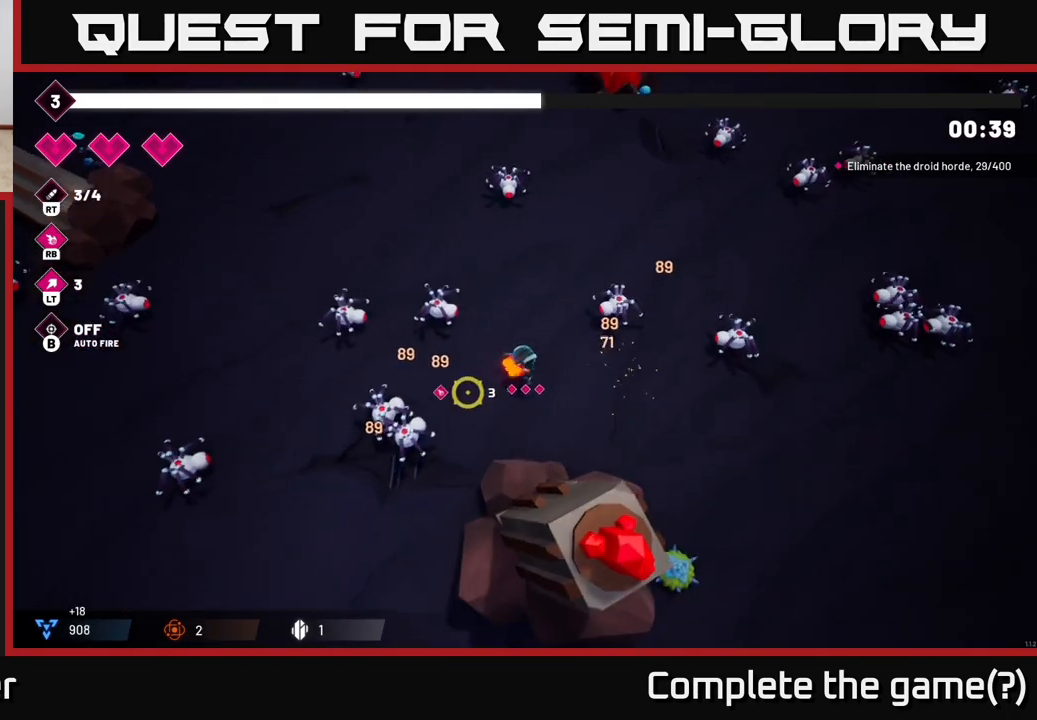
{"buttons": [], "left_stick": "center", "right_stick": "up-left", "events": [[33, "left_stick", "center"], [133, "R2", "up"], [183, "right_stick", "left"], [433, "right_stick", "up-left"]]}
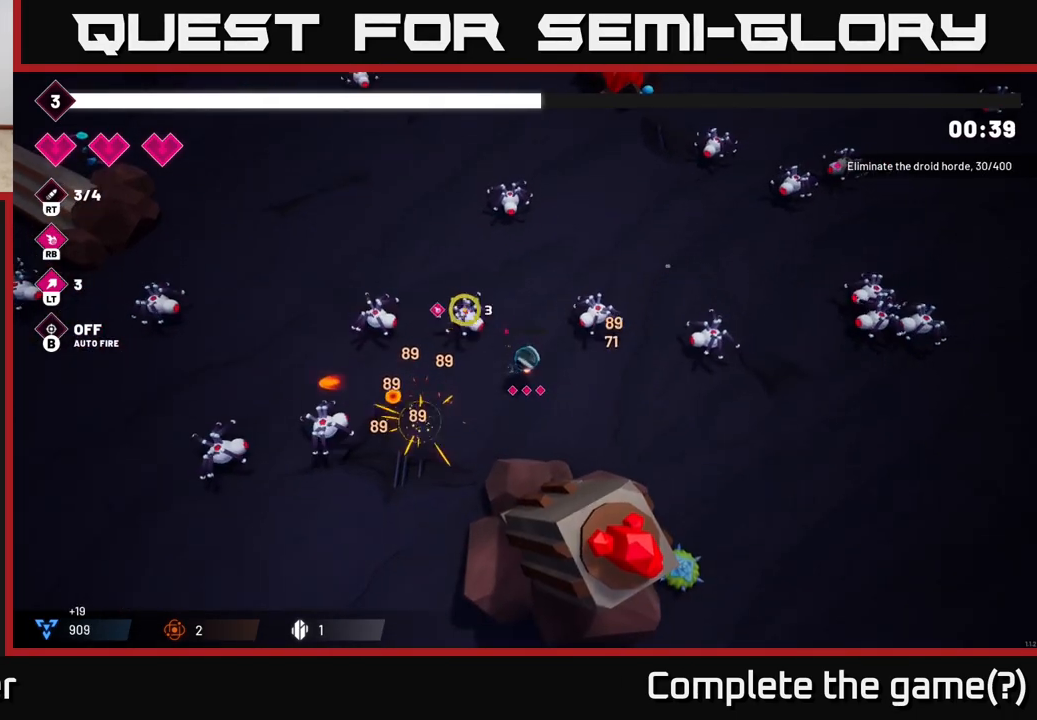
{"buttons": [], "left_stick": "center", "right_stick": "up-left", "events": [[233, "left_stick", "down"], [450, "left_stick", "center"]]}
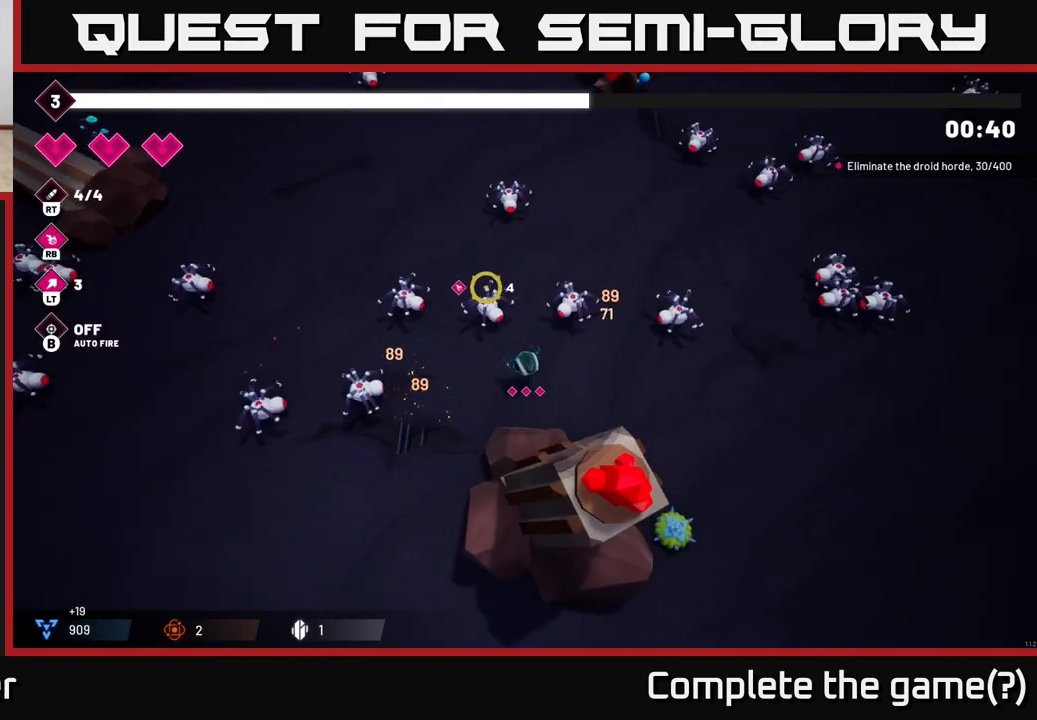
{"buttons": [], "left_stick": "center", "right_stick": "up-left", "events": []}
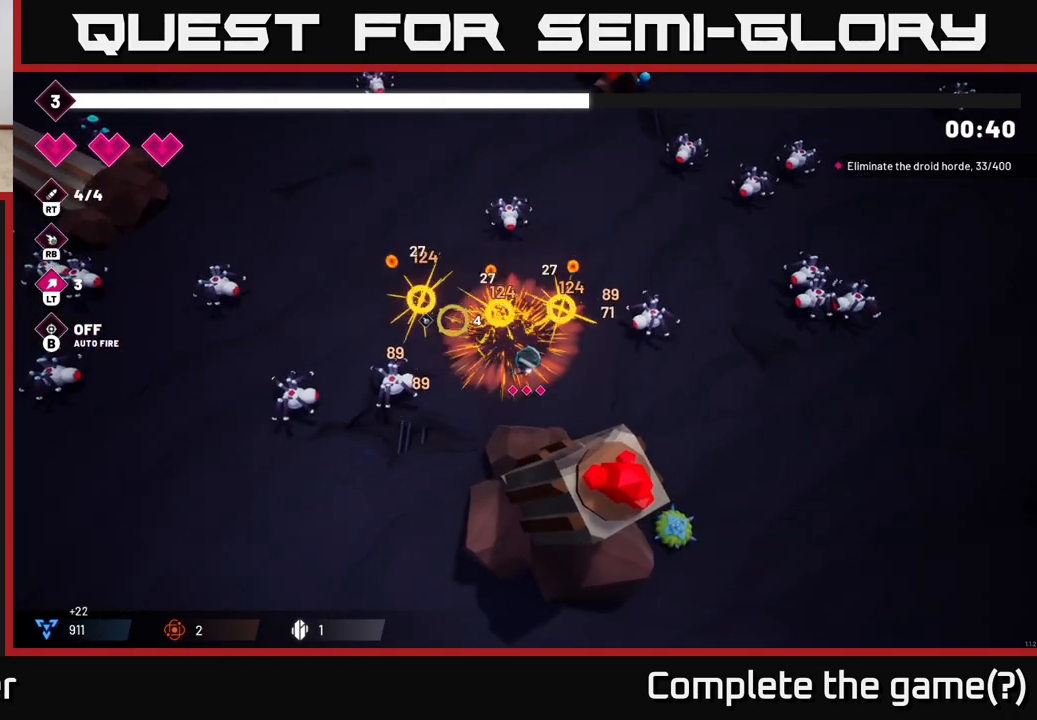
{"buttons": [], "left_stick": "up-left", "right_stick": "down-left", "events": [[150, "left_stick", "up-left"], [167, "right_stick", "left"], [317, "right_stick", "down-left"], [367, "R2", "down"], [483, "R2", "up"]]}
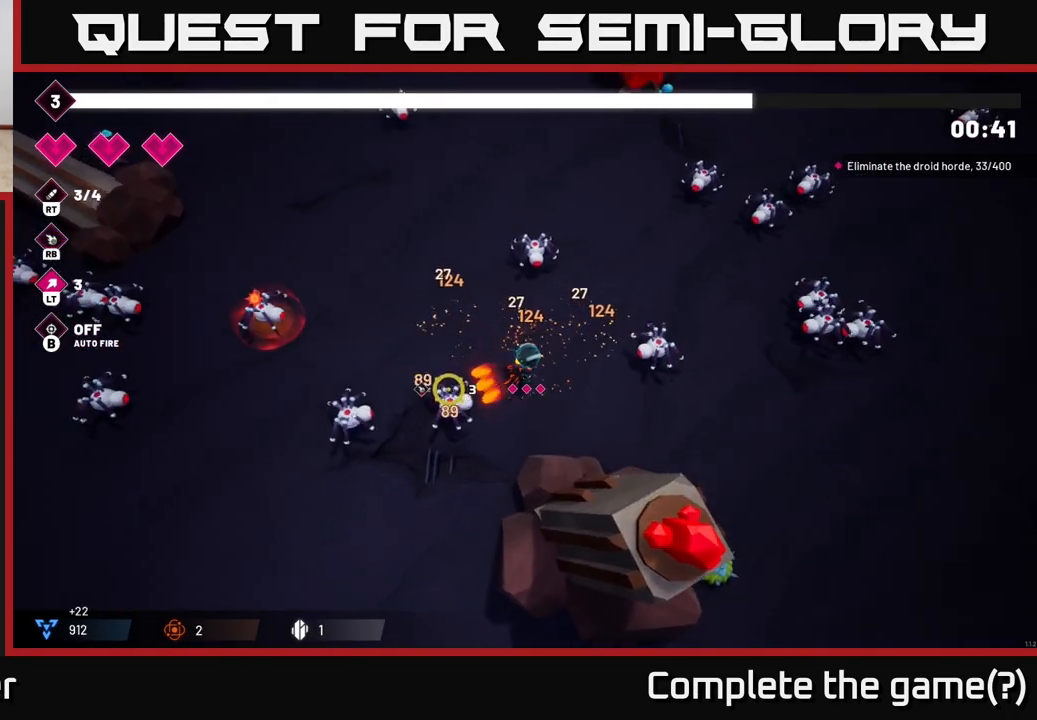
{"buttons": [], "left_stick": "up-left", "right_stick": "down-left", "events": [[133, "left_stick", "left"], [400, "left_stick", "up-left"]]}
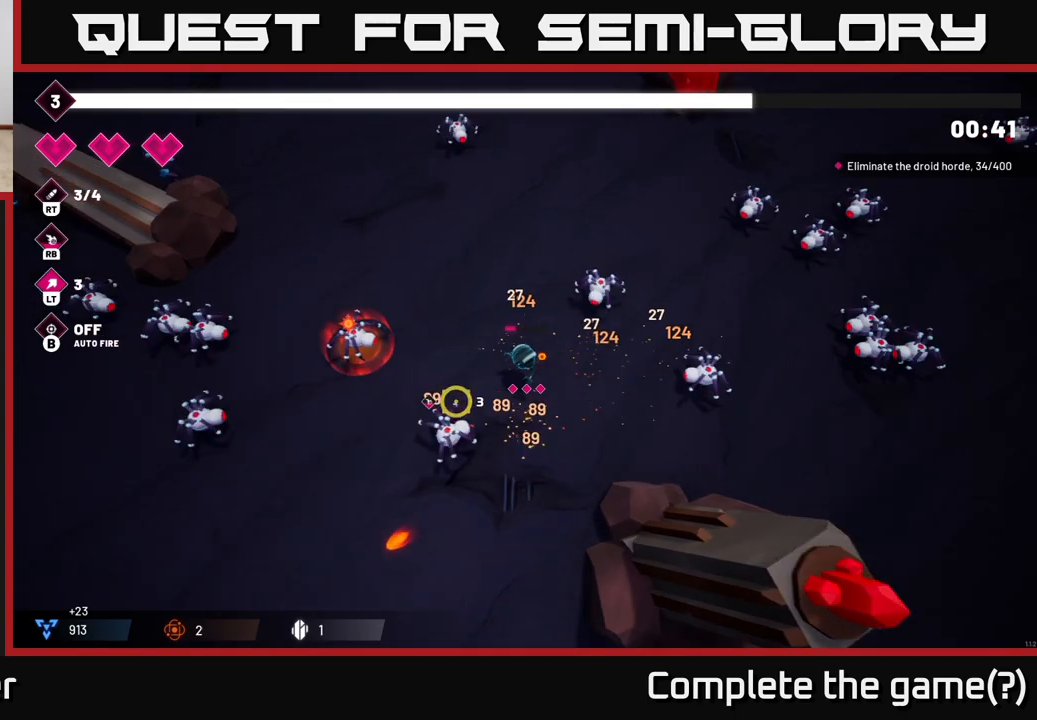
{"buttons": [], "left_stick": "left", "right_stick": "left", "events": [[50, "right_stick", "left"], [250, "R2", "down"], [383, "R2", "up"], [483, "left_stick", "left"]]}
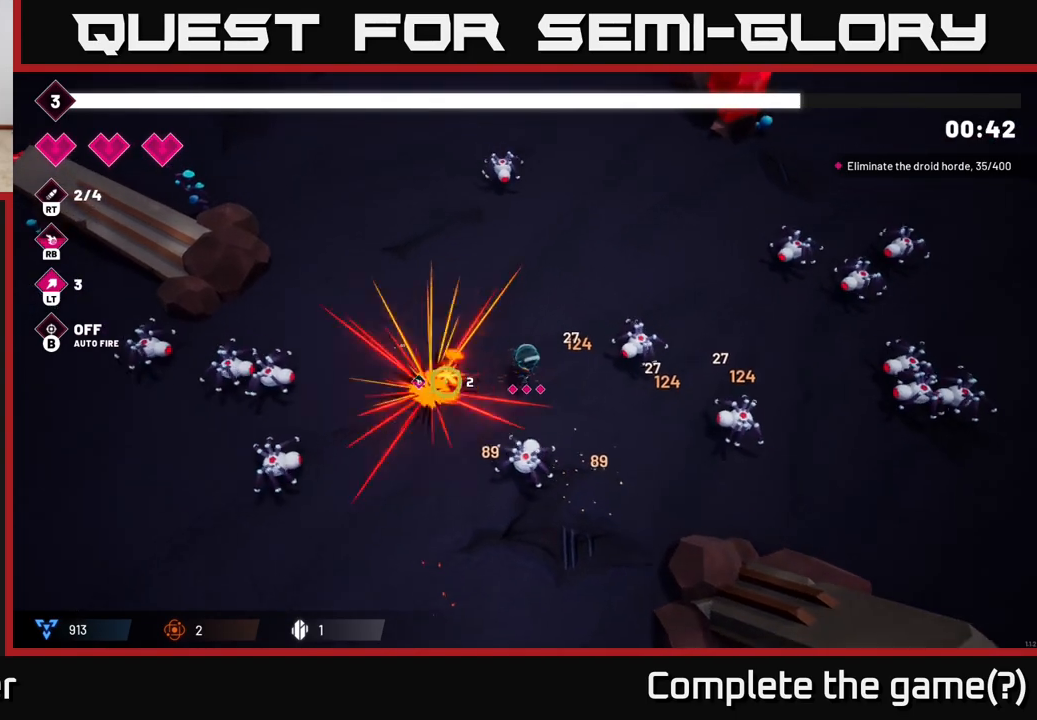
{"buttons": ["R2"], "left_stick": "up-left", "right_stick": "down-left", "events": [[33, "right_stick", "down-left"], [400, "R2", "down"], [483, "left_stick", "up-left"]]}
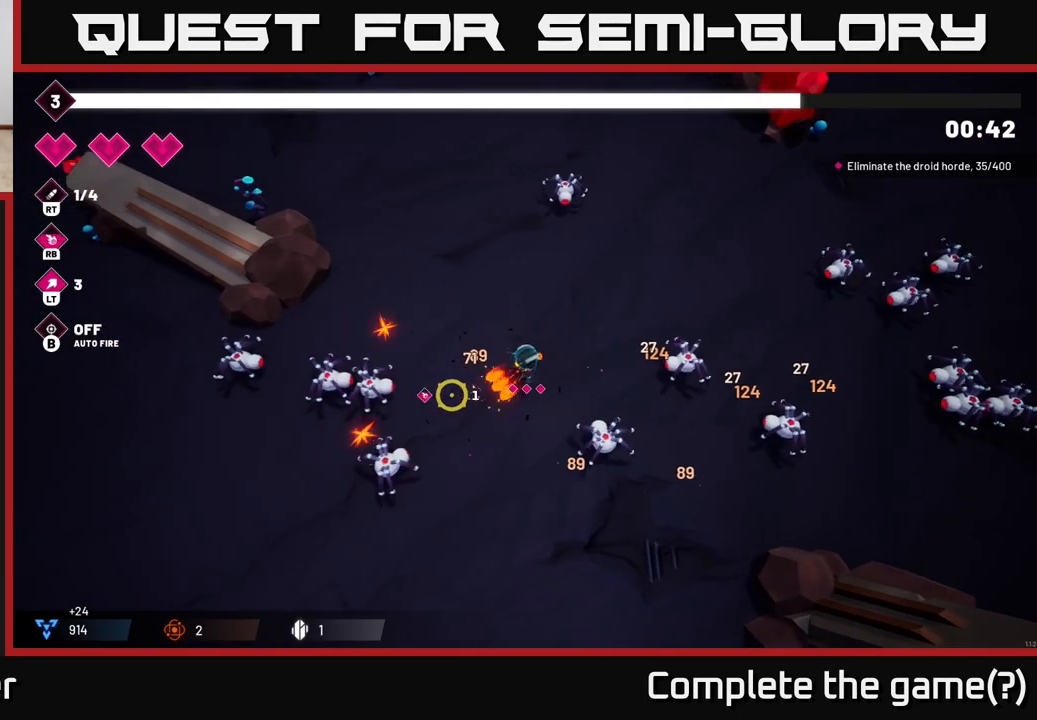
{"buttons": [], "left_stick": "up-left", "right_stick": "down-left", "events": [[67, "R2", "up"], [133, "left_stick", "center"], [283, "left_stick", "up-left"]]}
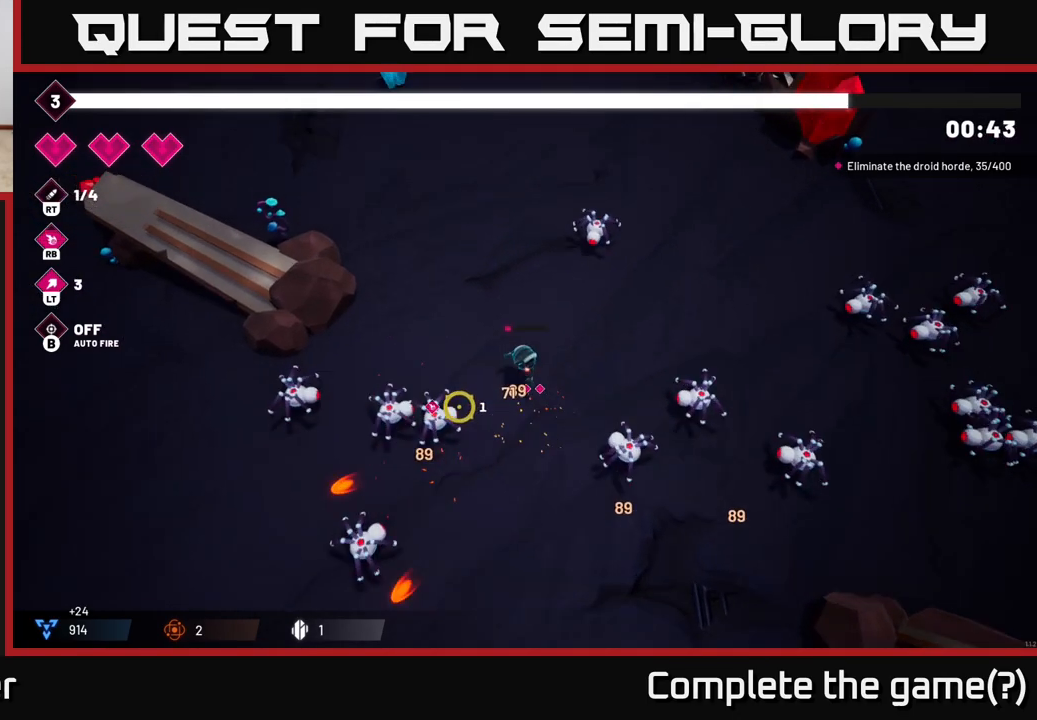
{"buttons": [], "left_stick": "up-left", "right_stick": "down-left", "events": [[67, "R2", "down"], [267, "R2", "up"]]}
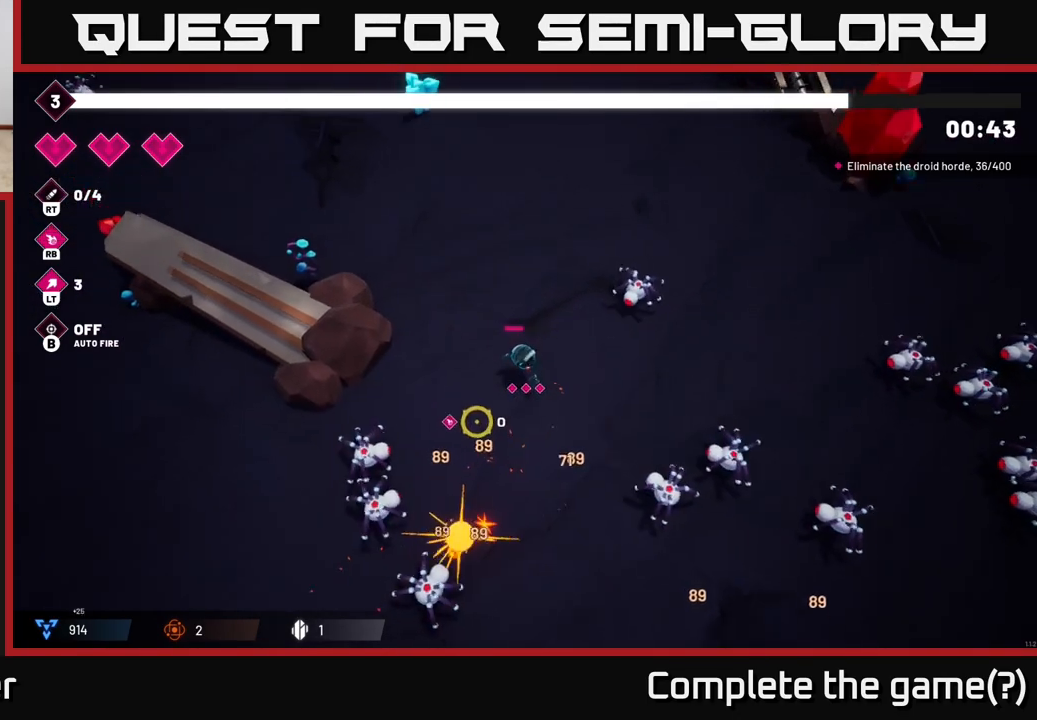
{"buttons": [], "left_stick": "center", "right_stick": "down", "events": [[17, "right_stick", "down"], [283, "left_stick", "center"]]}
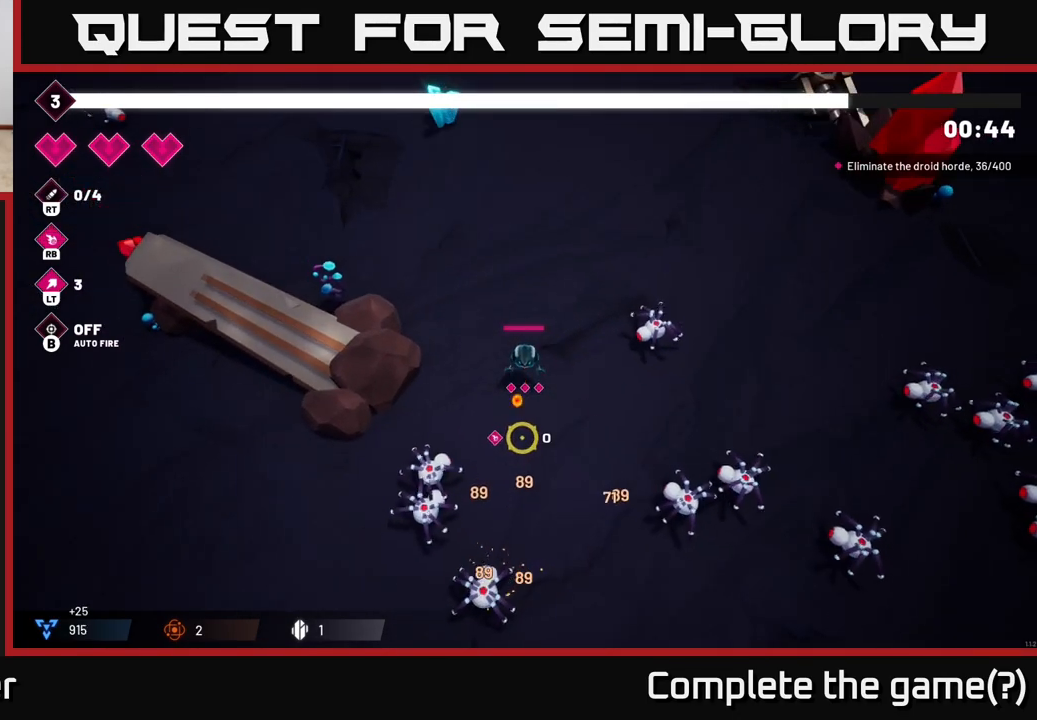
{"buttons": [], "left_stick": "center", "right_stick": "down", "events": [[200, "left_stick", "up"], [233, "R2", "down"], [383, "R2", "up"], [417, "left_stick", "center"]]}